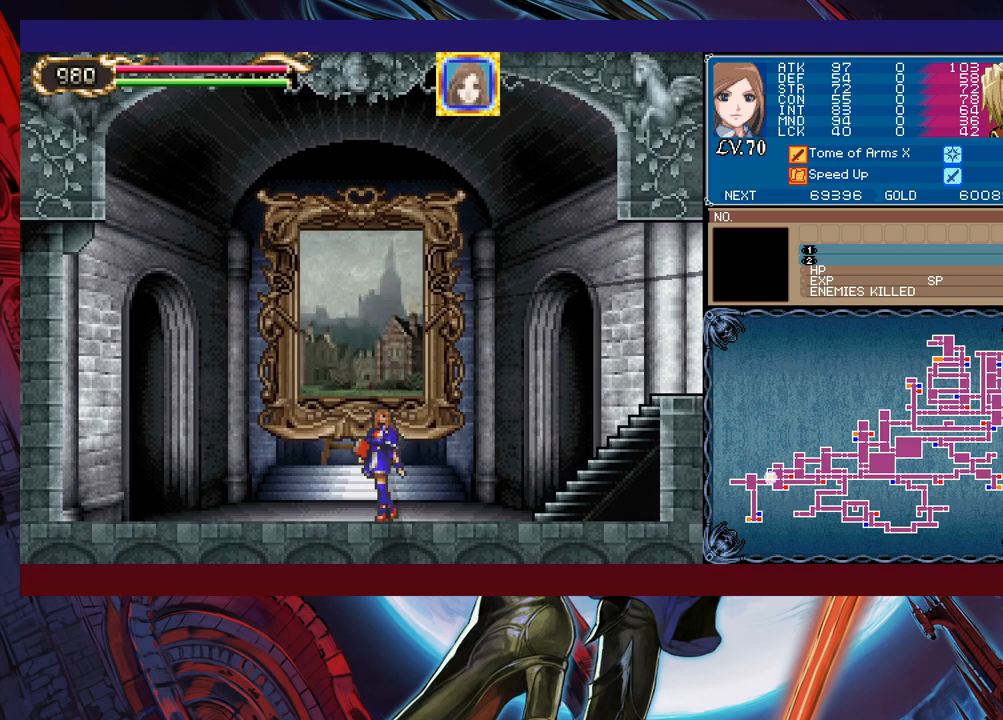
Gameplay with a controller (Xbox layout); each line is a JSON object with the inputs held at the frame after it. "events" lists button and stick changes between this image and that frame as [ms after this image, input, new state], when the widget could be followed in between. Not read: L2 R2 right_stick.
{"buttons": [], "left_stick": "center", "events": []}
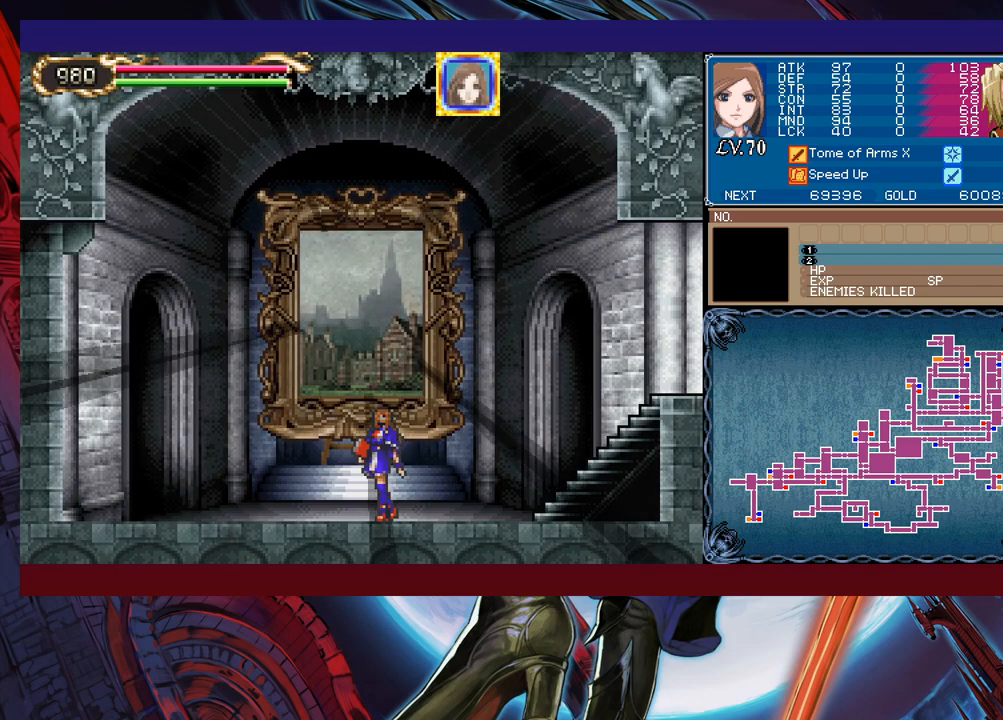
{"buttons": [], "left_stick": "center", "events": []}
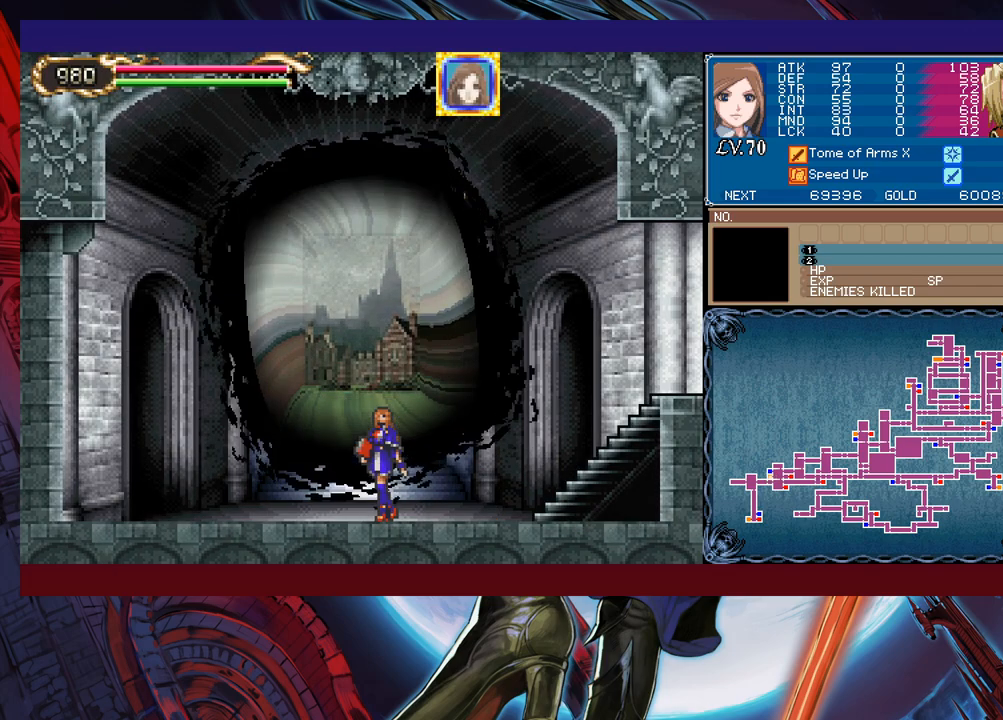
{"buttons": [], "left_stick": "center", "events": []}
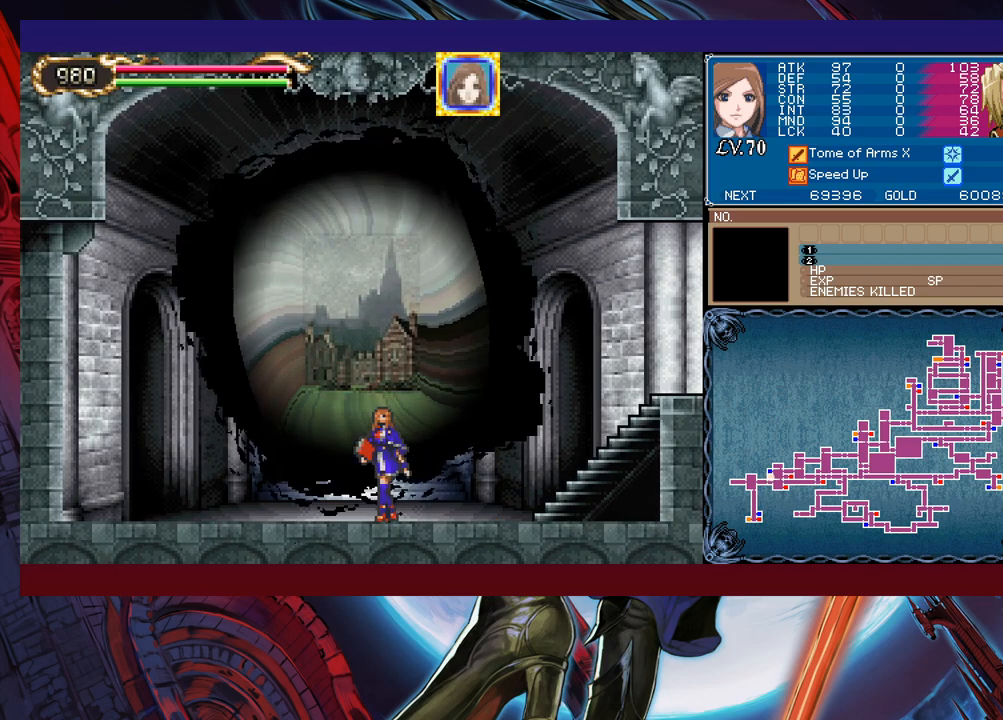
{"buttons": [], "left_stick": "center", "events": []}
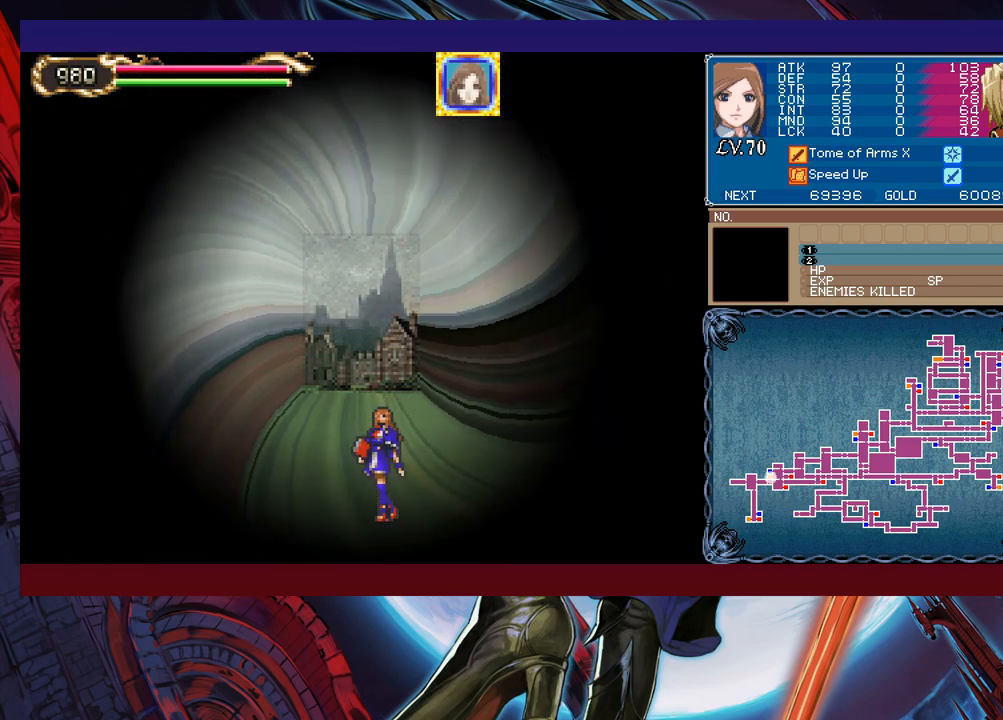
{"buttons": [], "left_stick": "center", "events": []}
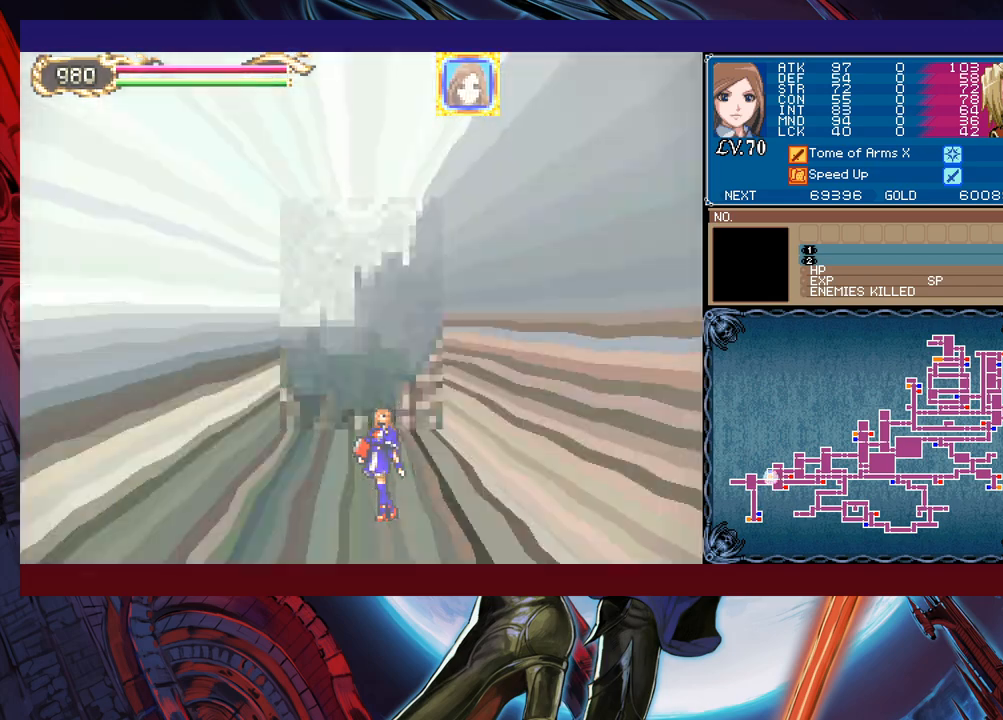
{"buttons": [], "left_stick": "right", "events": [[383, "left_stick", "right"]]}
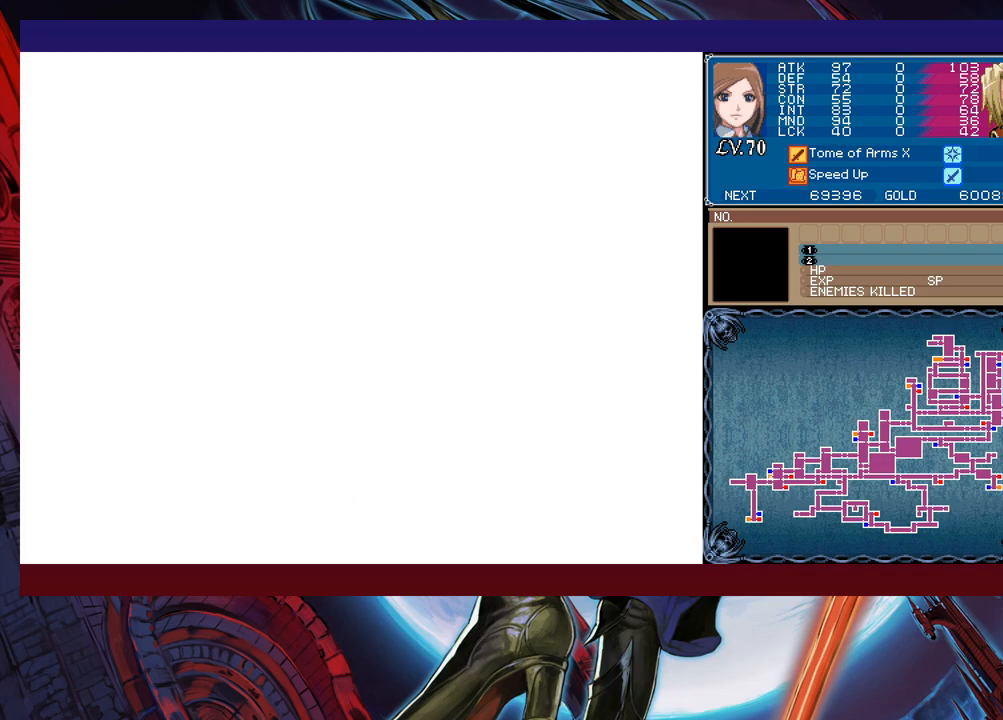
{"buttons": [], "left_stick": "right", "events": []}
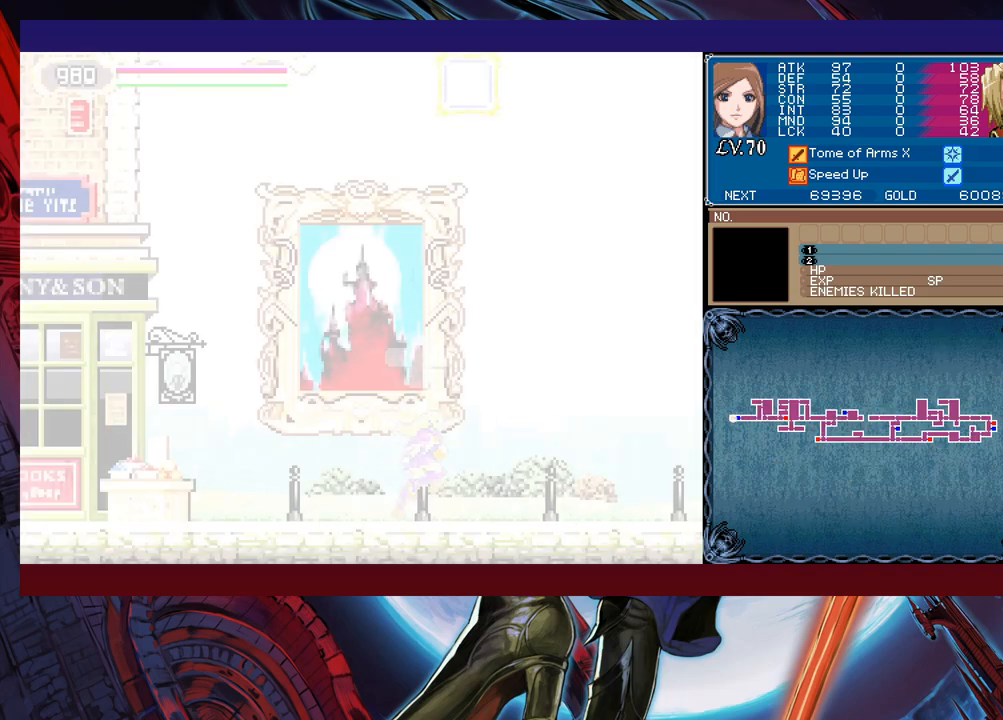
{"buttons": [], "left_stick": "right", "events": []}
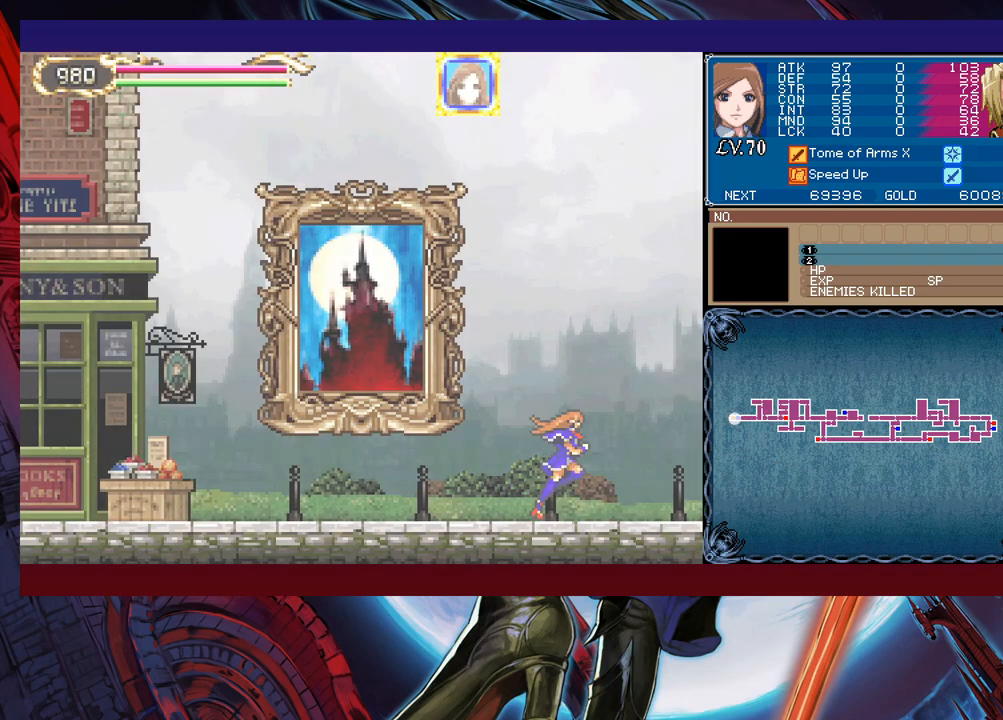
{"buttons": [], "left_stick": "up-left", "events": [[433, "left_stick", "up-left"]]}
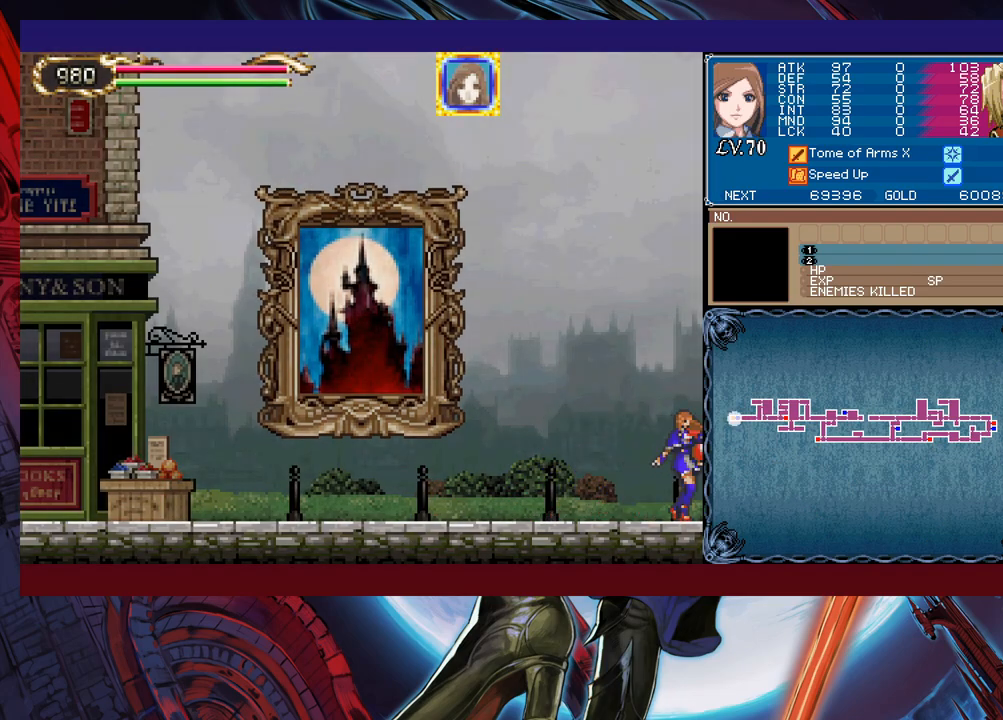
{"buttons": ["X"], "left_stick": "center", "events": [[33, "X", "down"], [67, "left_stick", "center"]]}
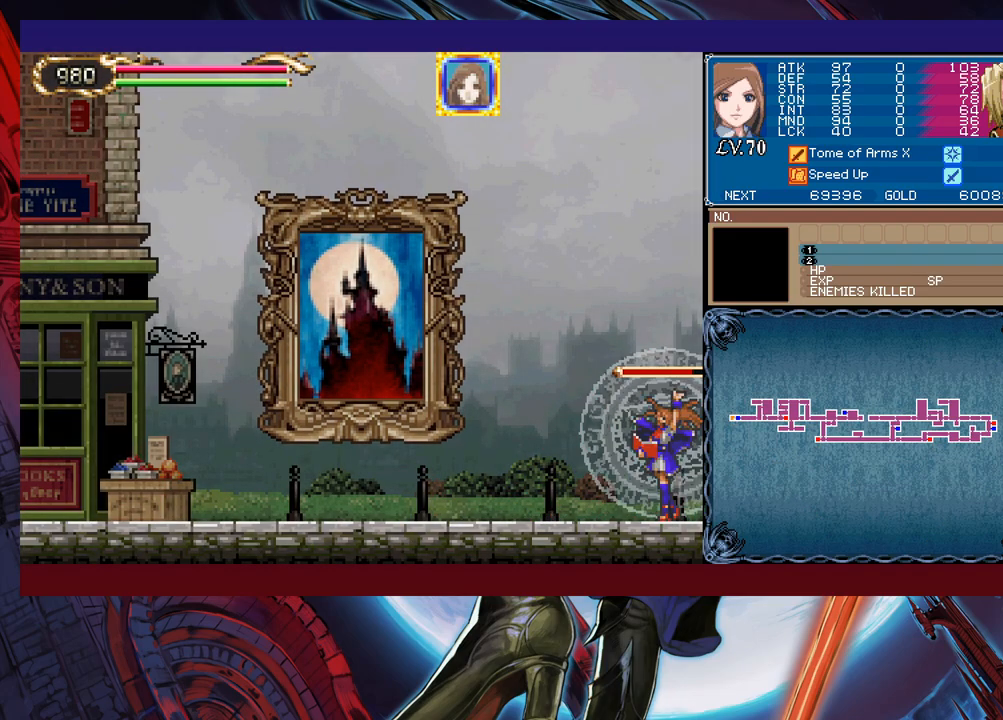
{"buttons": ["X"], "left_stick": "center", "events": []}
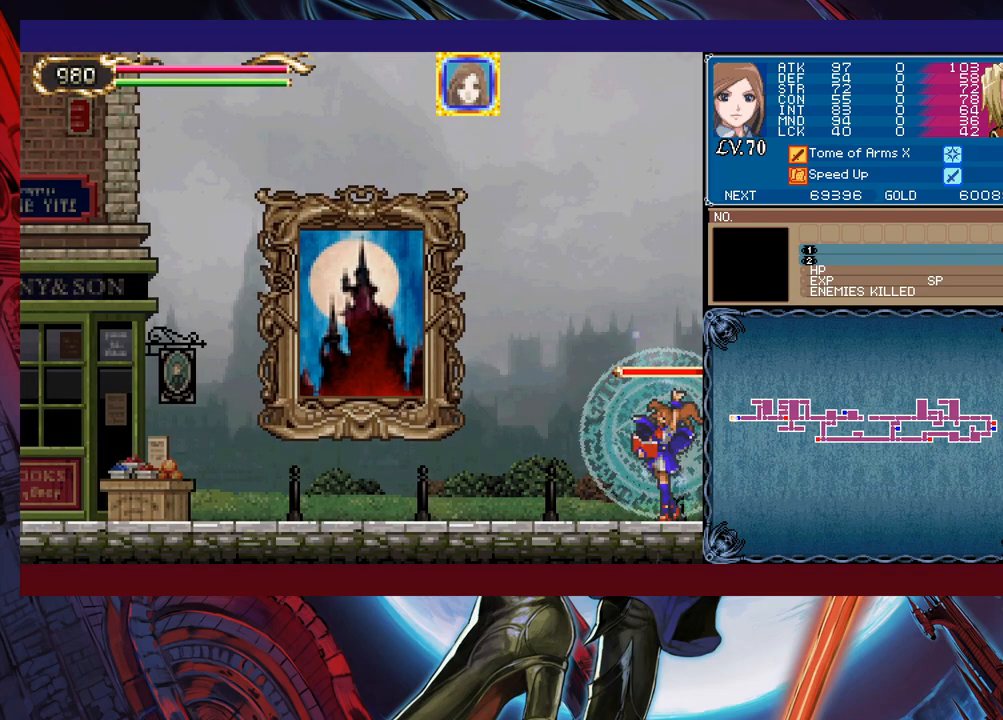
{"buttons": [], "left_stick": "right", "events": [[233, "X", "up"], [233, "Y", "down"], [233, "left_stick", "down-left"], [283, "Y", "up"], [333, "left_stick", "right"]]}
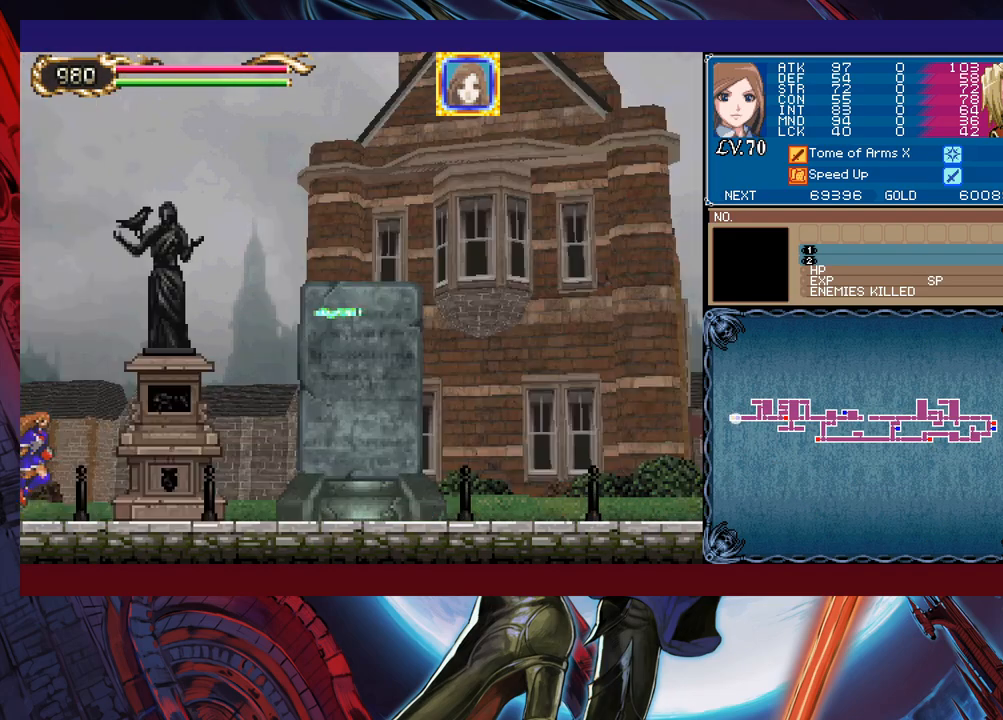
{"buttons": [], "left_stick": "right", "events": []}
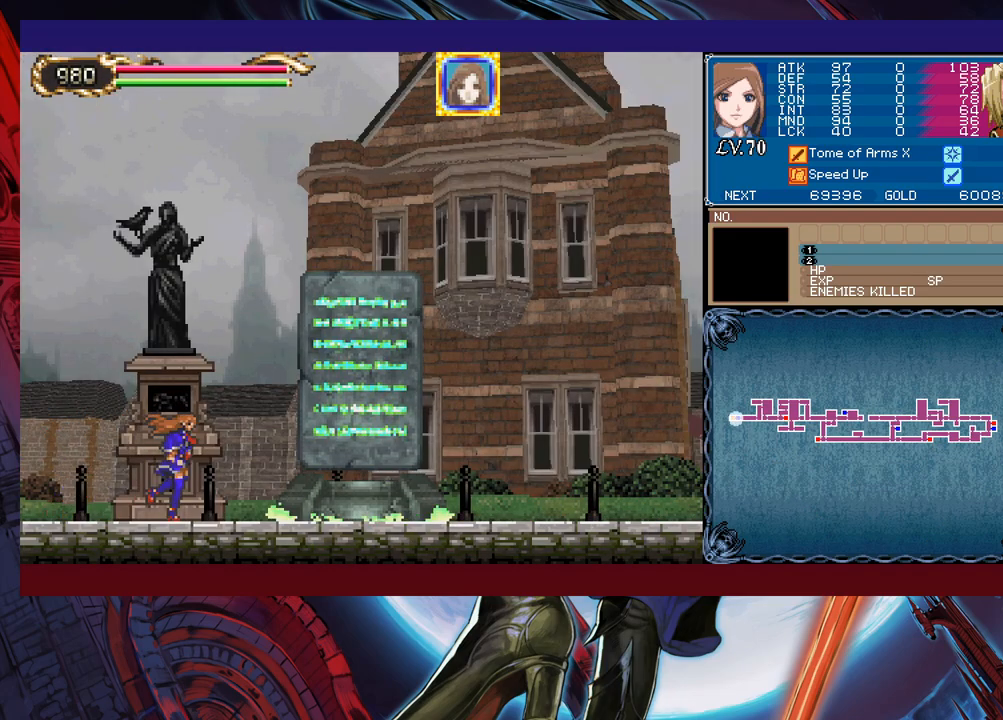
{"buttons": [], "left_stick": "left", "events": [[67, "left_stick", "left"]]}
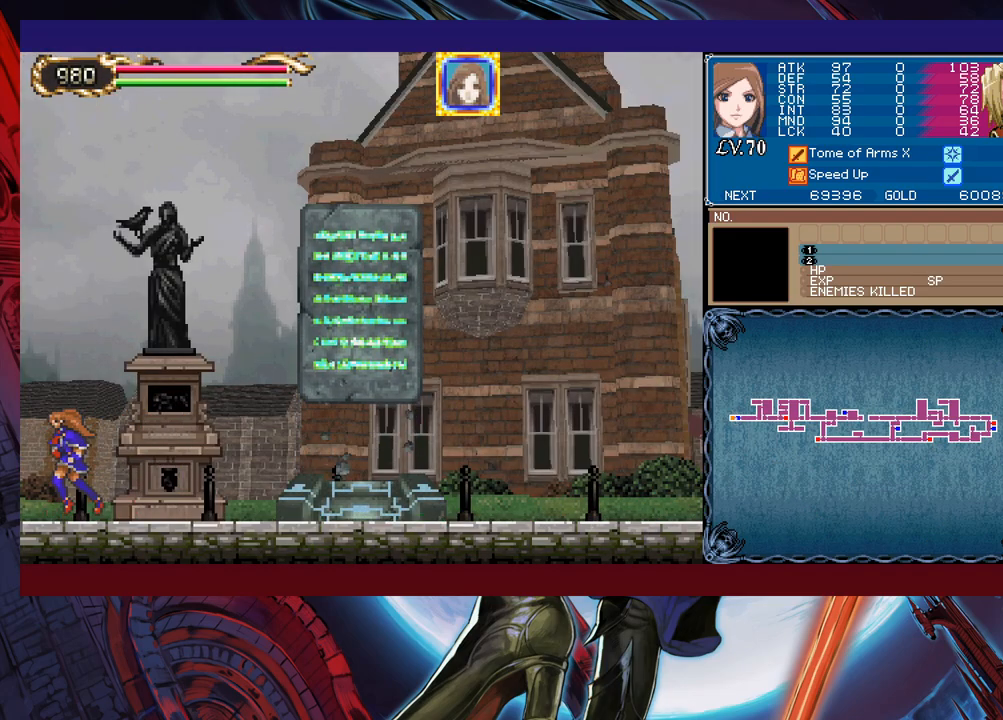
{"buttons": ["X"], "left_stick": "center", "events": [[117, "left_stick", "up-right"], [217, "X", "down"], [233, "left_stick", "up"], [417, "left_stick", "center"]]}
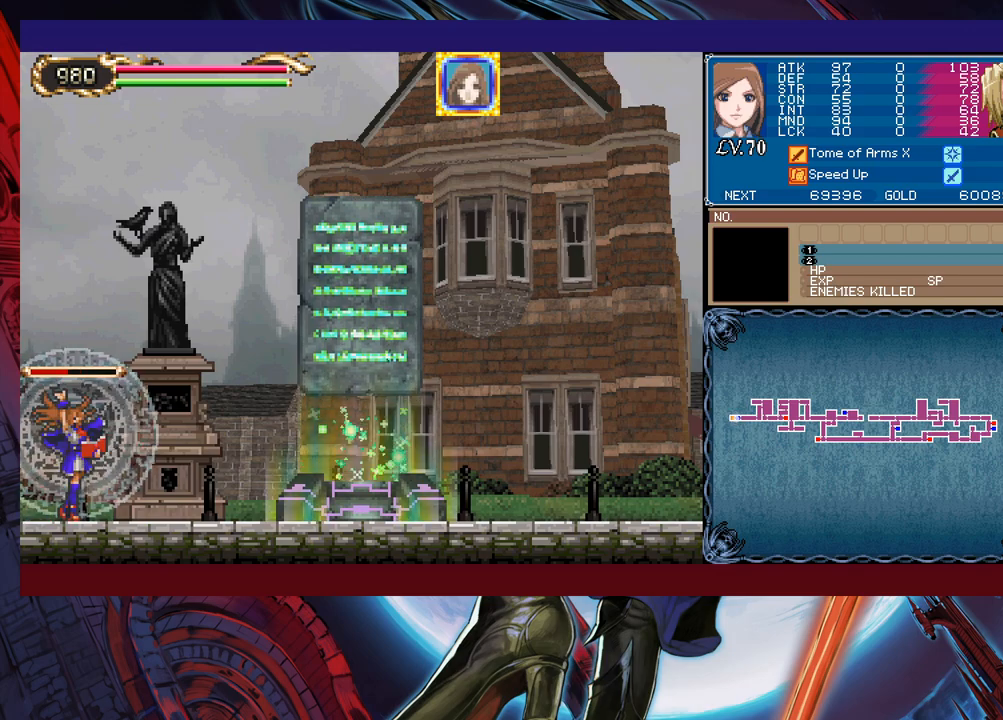
{"buttons": ["X"], "left_stick": "center", "events": []}
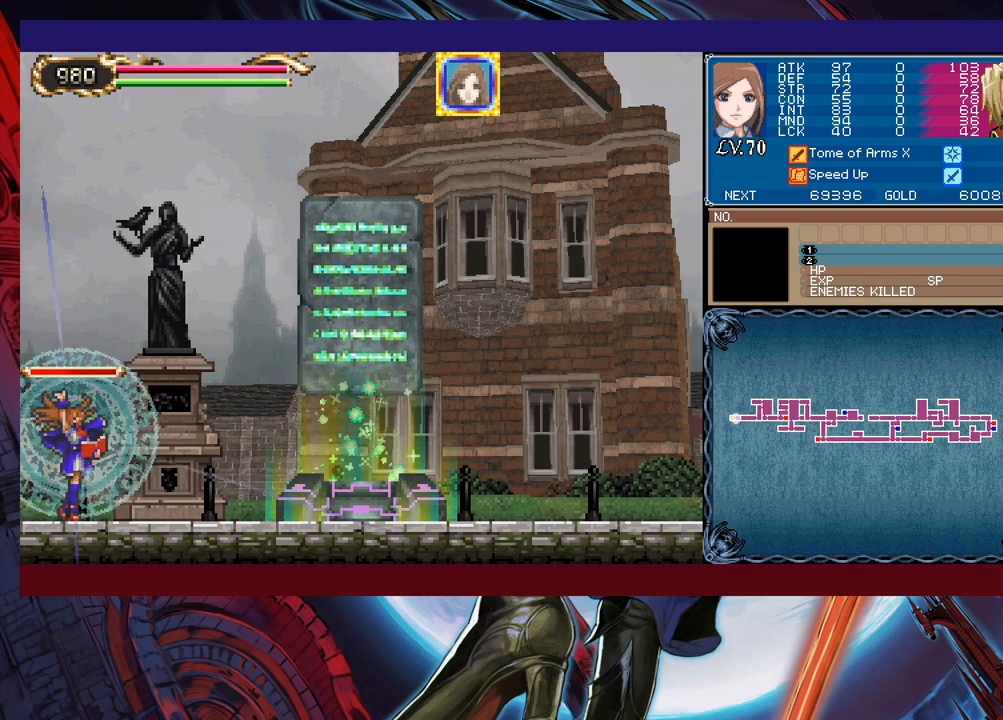
{"buttons": ["Y"], "left_stick": "center", "events": [[467, "X", "up"], [467, "Y", "down"]]}
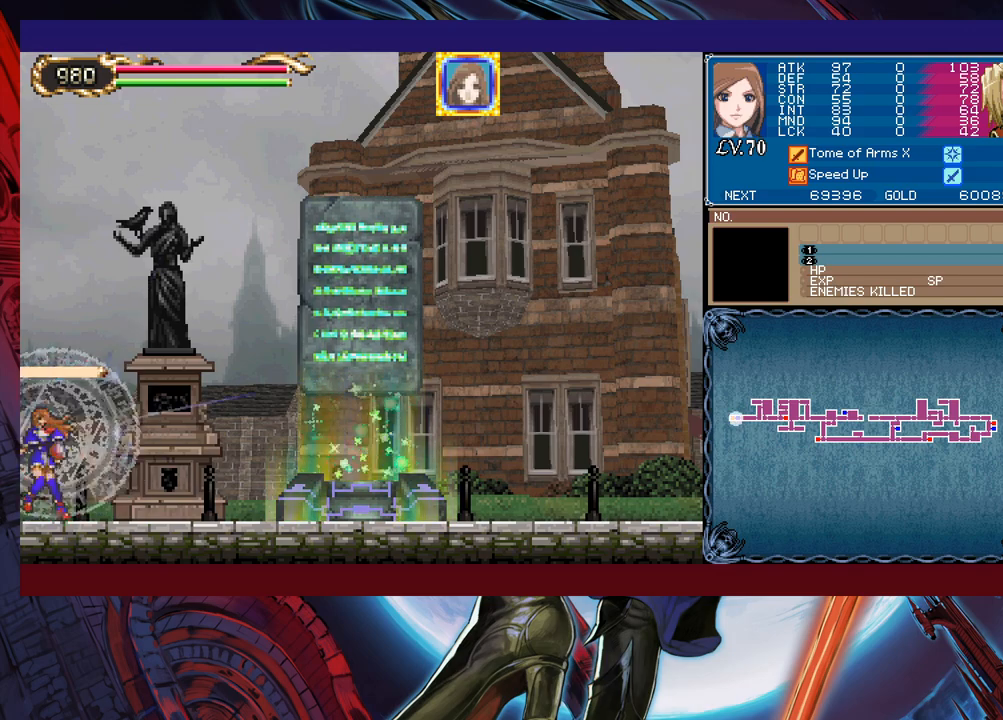
{"buttons": [], "left_stick": "right", "events": [[67, "Y", "up"], [167, "left_stick", "right"]]}
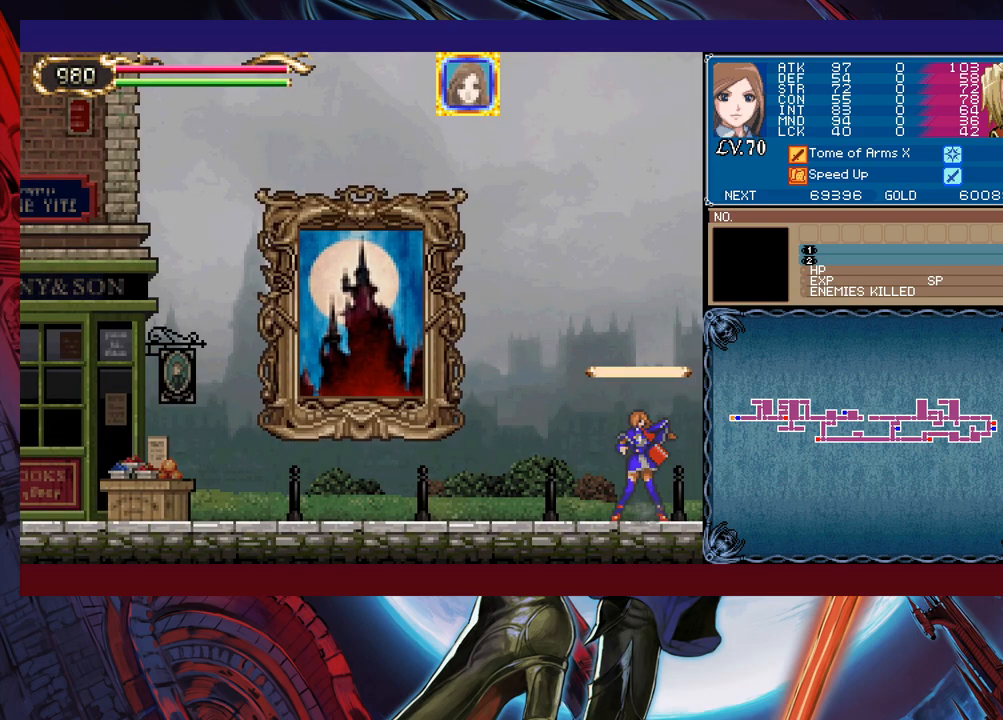
{"buttons": ["X"], "left_stick": "center", "events": [[33, "left_stick", "center"], [167, "left_stick", "right"], [283, "left_stick", "up"], [333, "left_stick", "up-left"], [433, "X", "down"], [433, "left_stick", "center"]]}
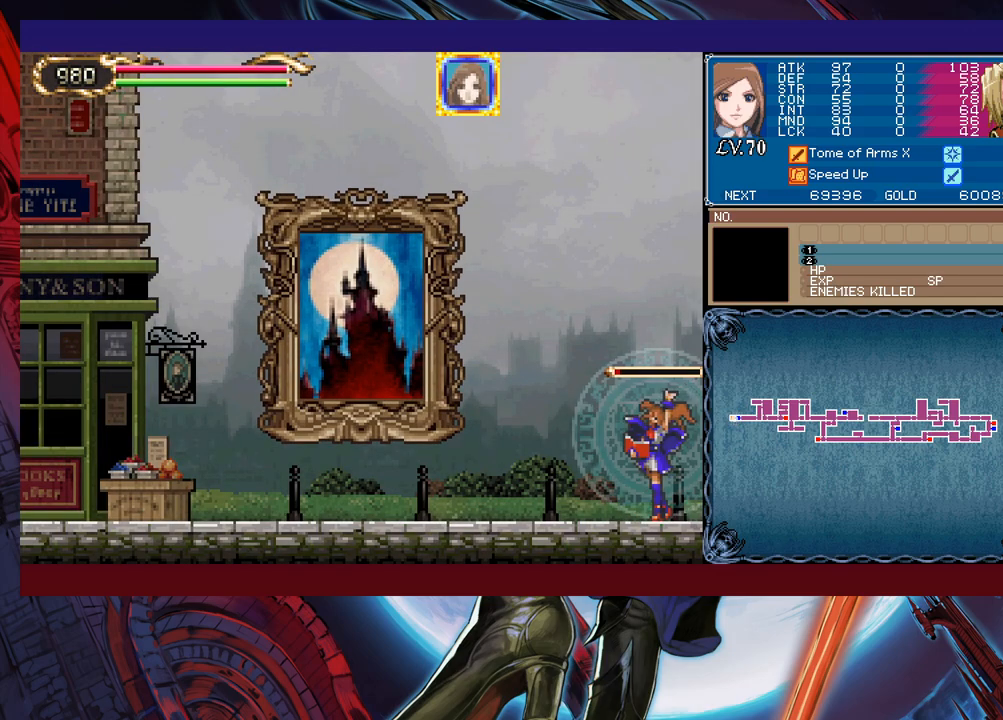
{"buttons": ["X"], "left_stick": "center", "events": []}
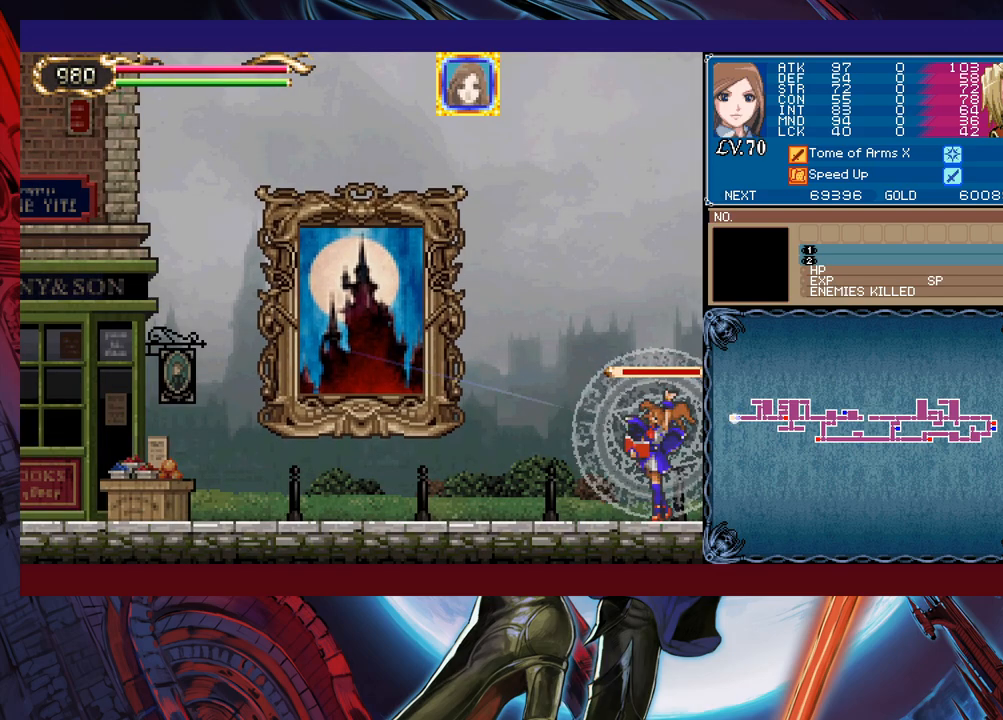
{"buttons": ["X"], "left_stick": "center", "events": []}
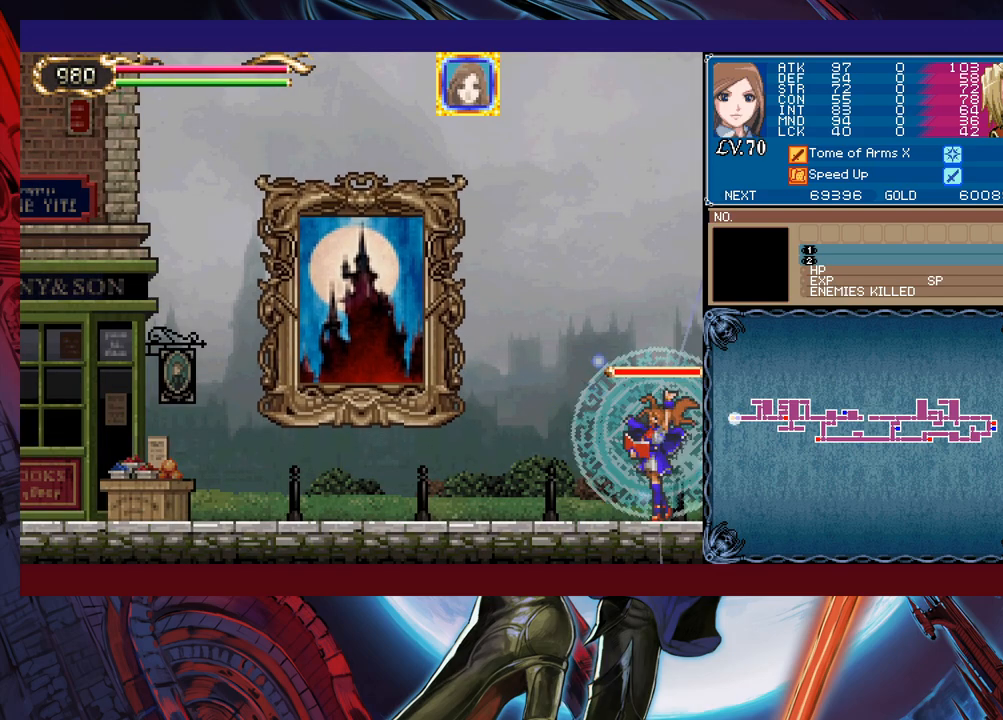
{"buttons": [], "left_stick": "right", "events": [[83, "X", "up"], [133, "Y", "down"], [233, "Y", "up"], [267, "left_stick", "right"]]}
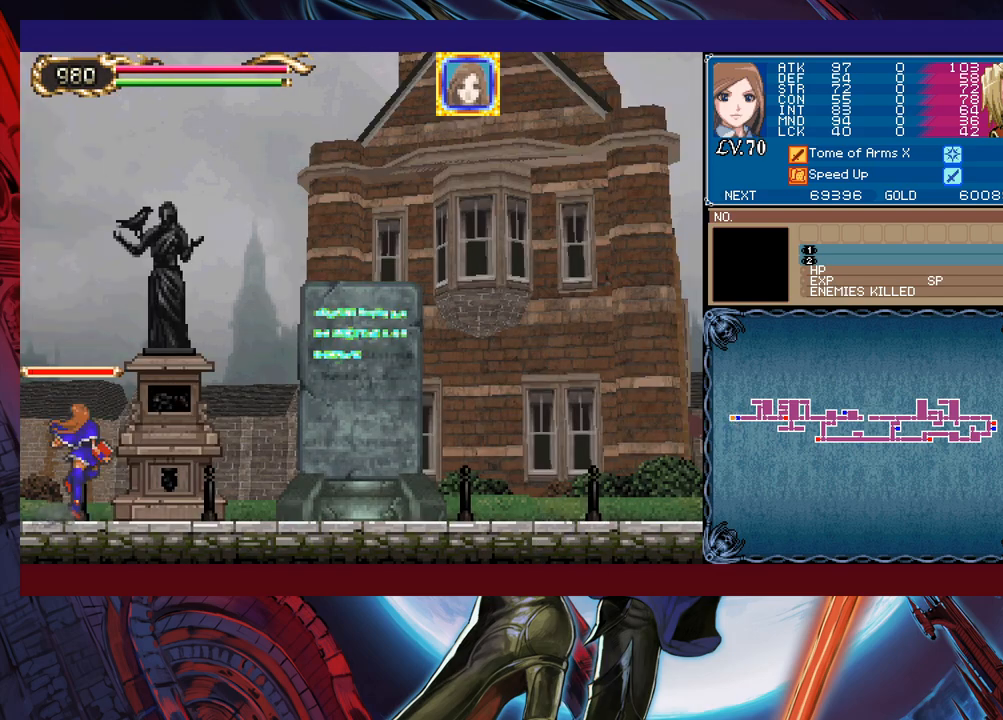
{"buttons": [], "left_stick": "right", "events": []}
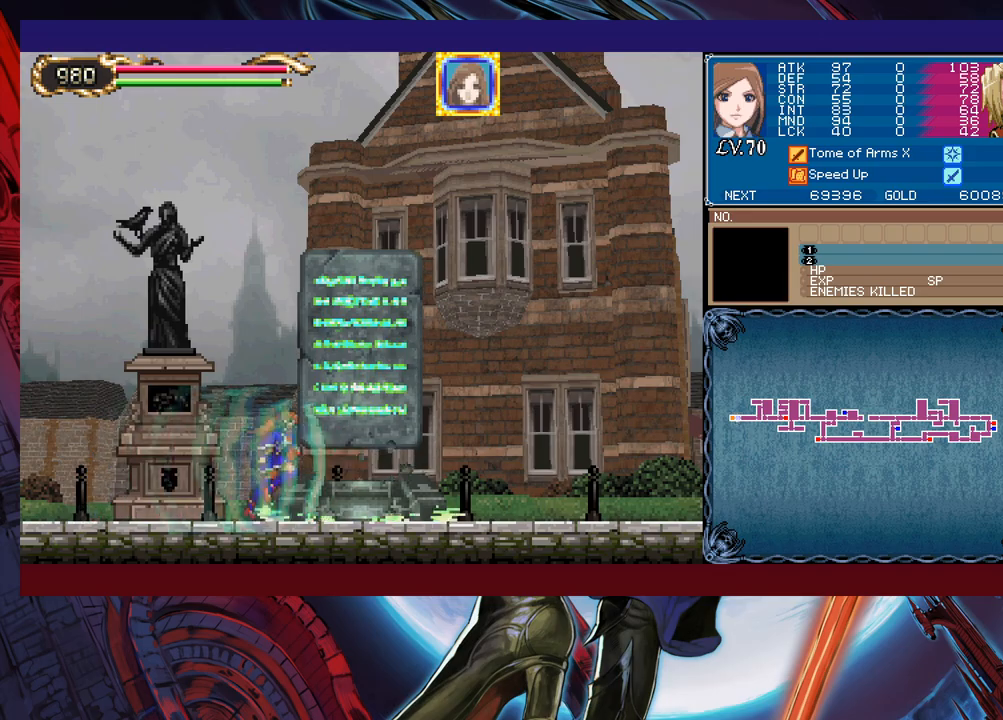
{"buttons": [], "left_stick": "right", "events": []}
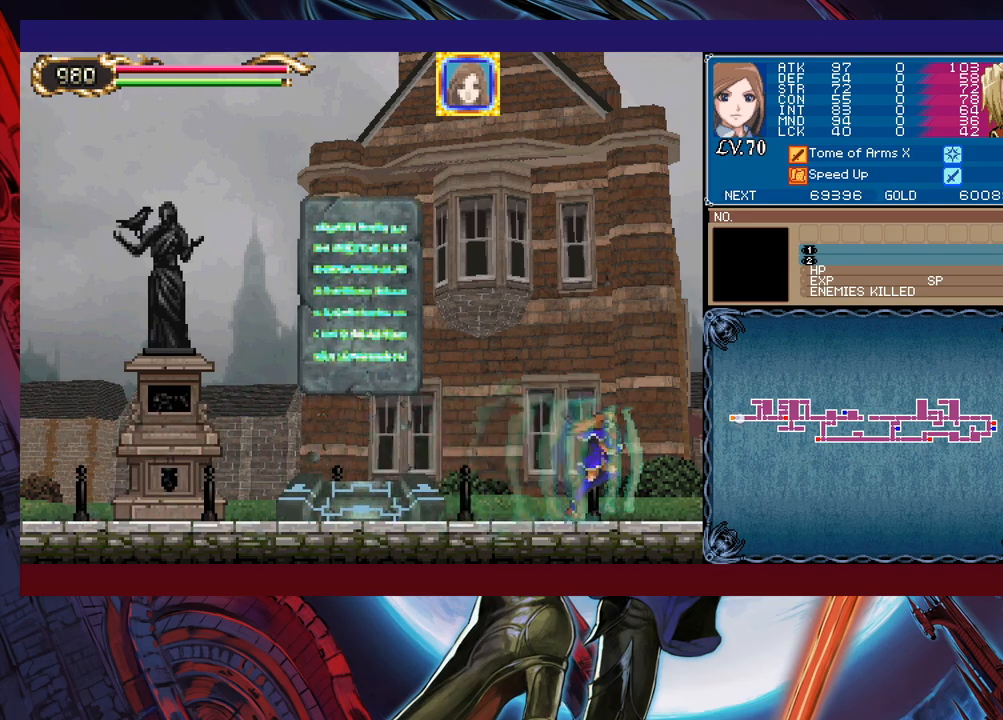
{"buttons": [], "left_stick": "right", "events": []}
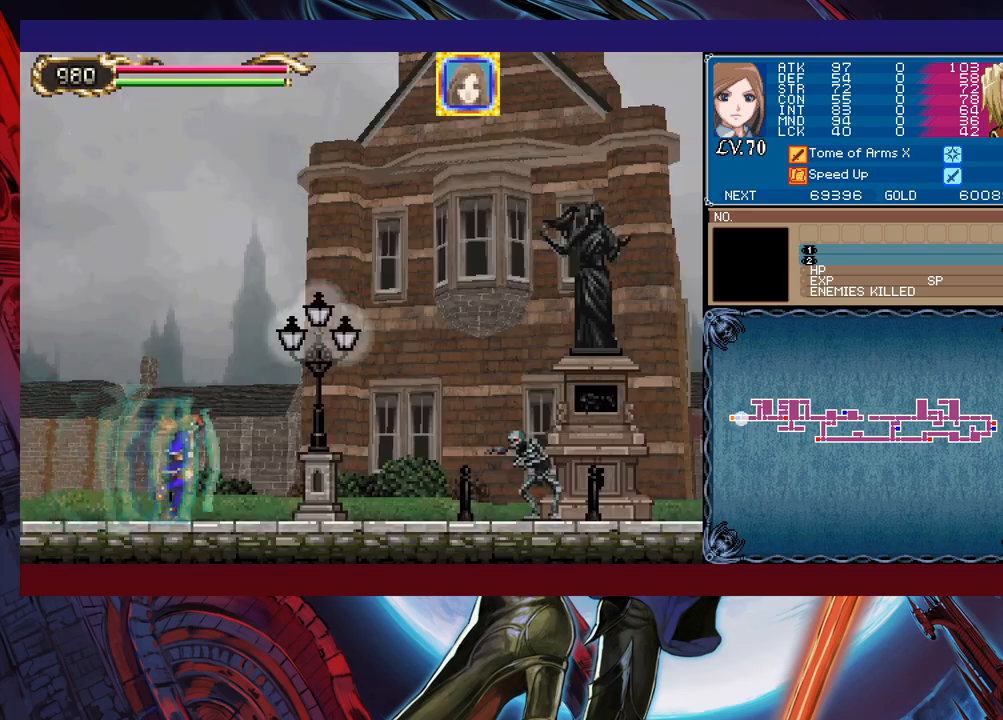
{"buttons": [], "left_stick": "right", "events": []}
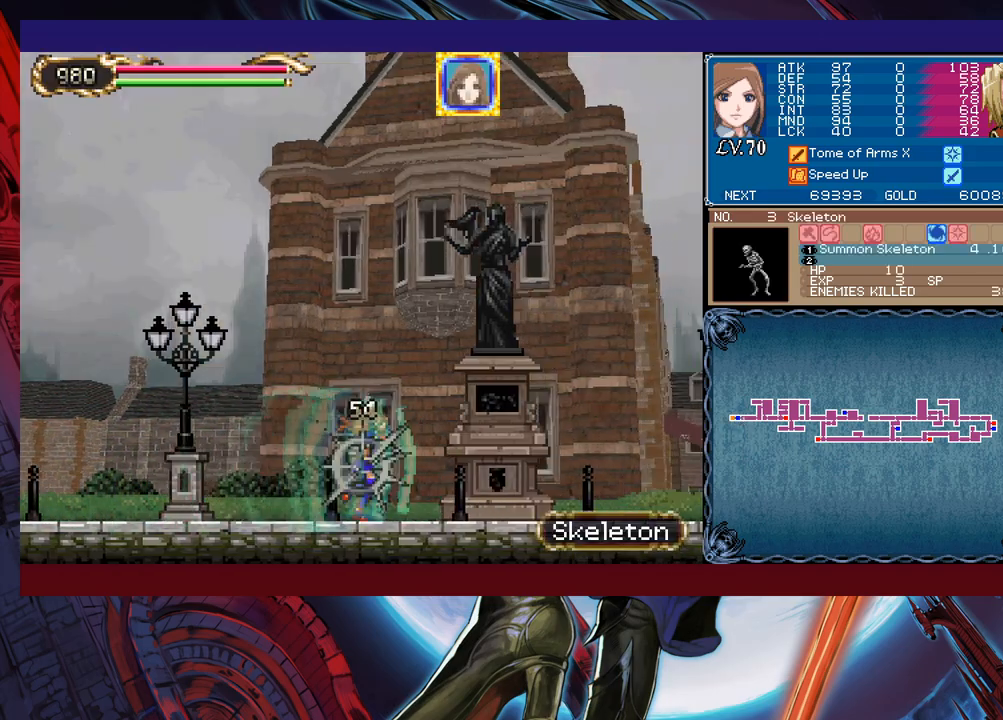
{"buttons": [], "left_stick": "right", "events": []}
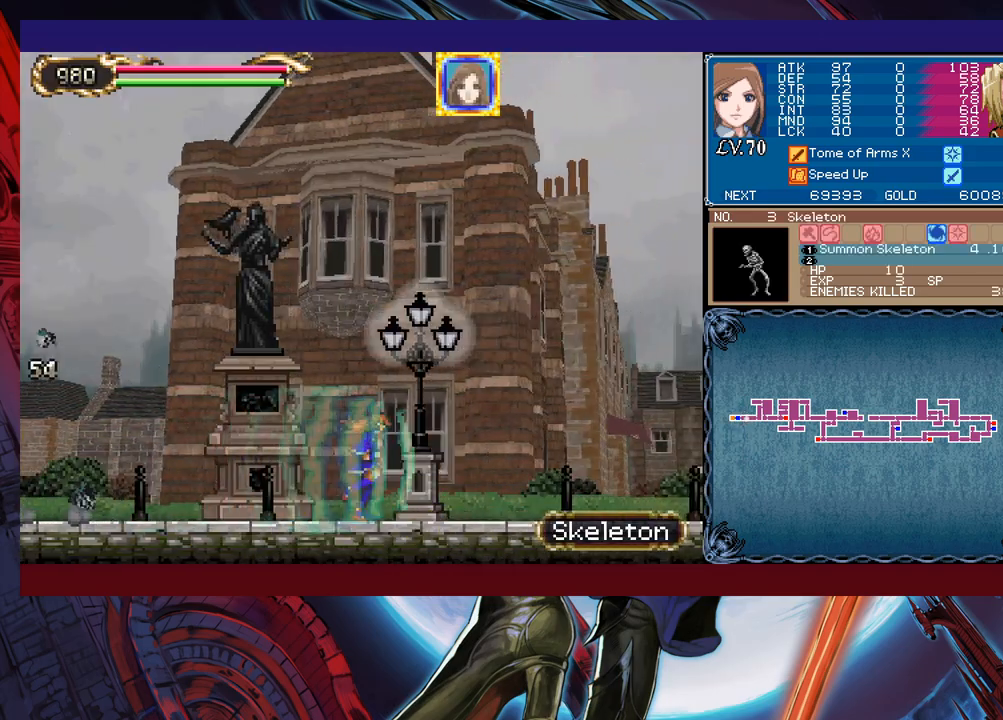
{"buttons": [], "left_stick": "right", "events": []}
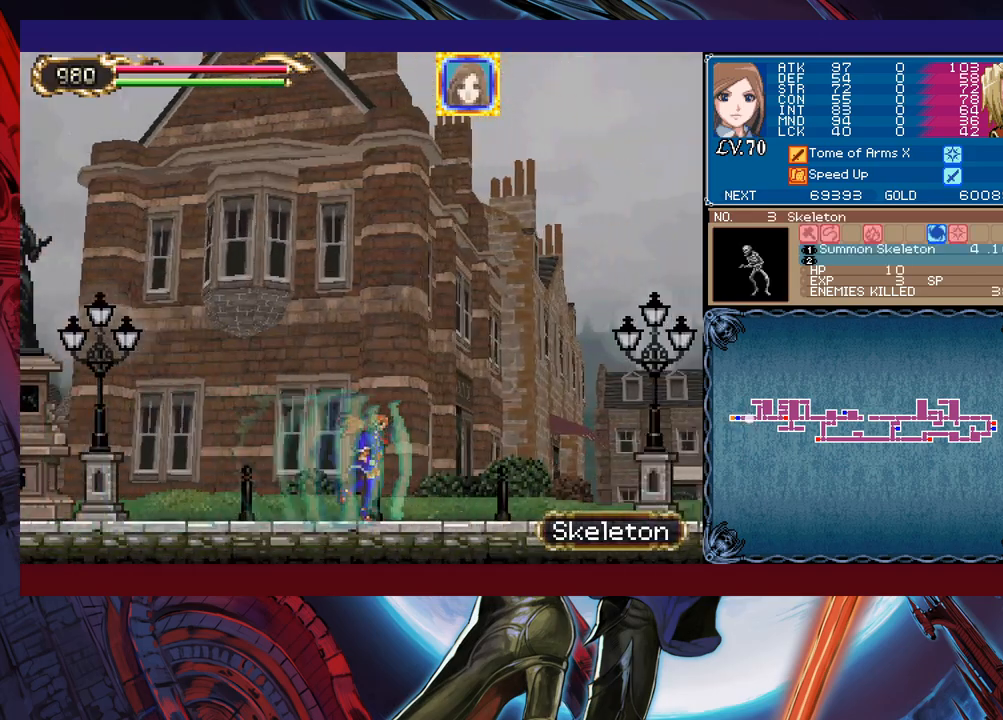
{"buttons": [], "left_stick": "right", "events": []}
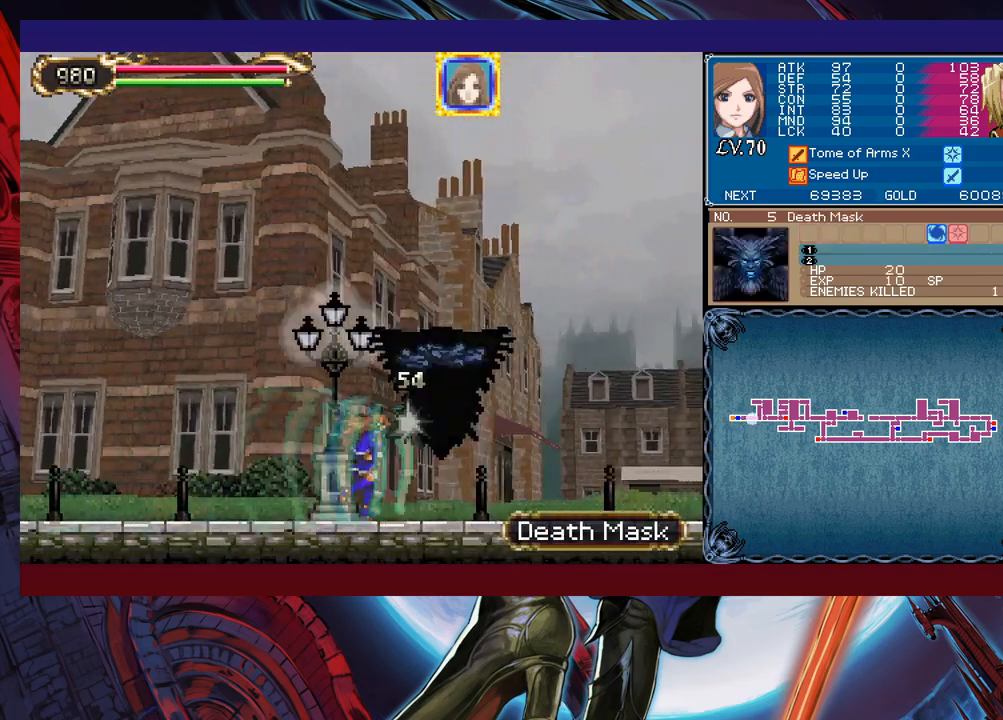
{"buttons": [], "left_stick": "right", "events": []}